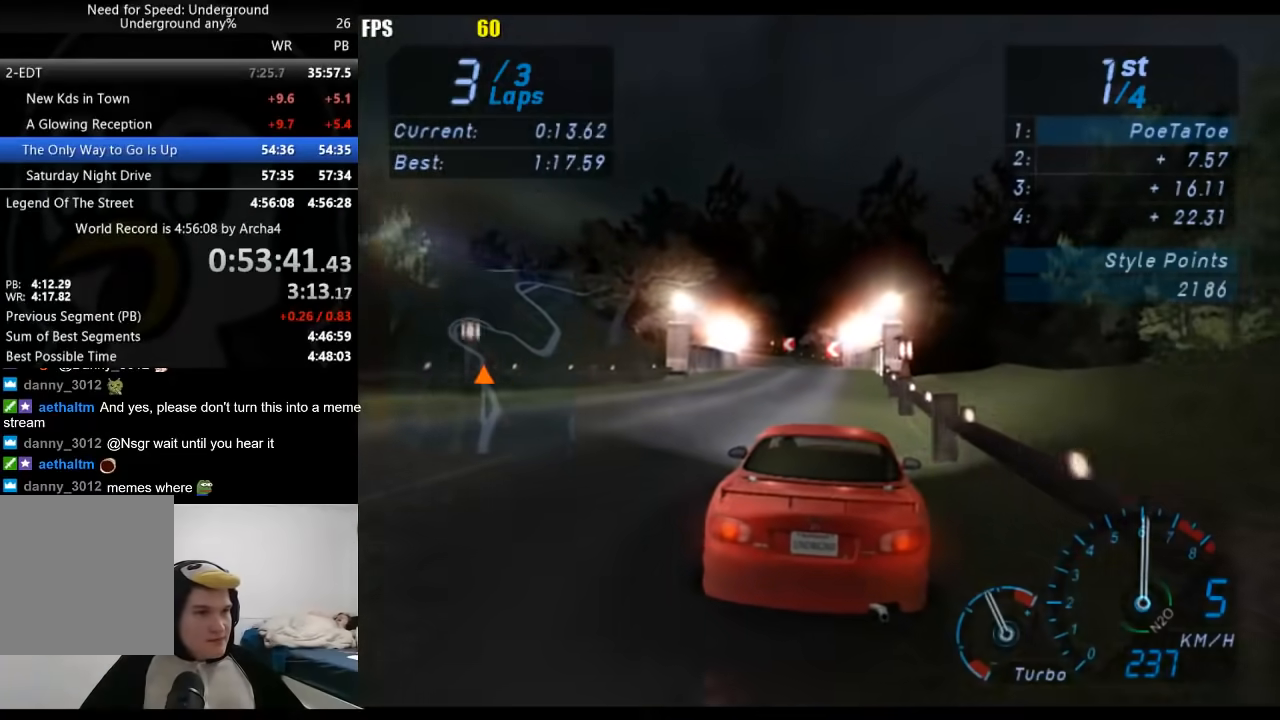
Gameplay with a controller (Xbox layout); each line is a JSON object with the inputs held at the frame after it. "events" lists button and stick changes between this image and that frame as [ms after this image, input, new state], when the widget could be followed in between.
{"buttons": [], "left_stick": "down-left", "right_stick": "center", "events": [[100, "left_stick", "down-left"]]}
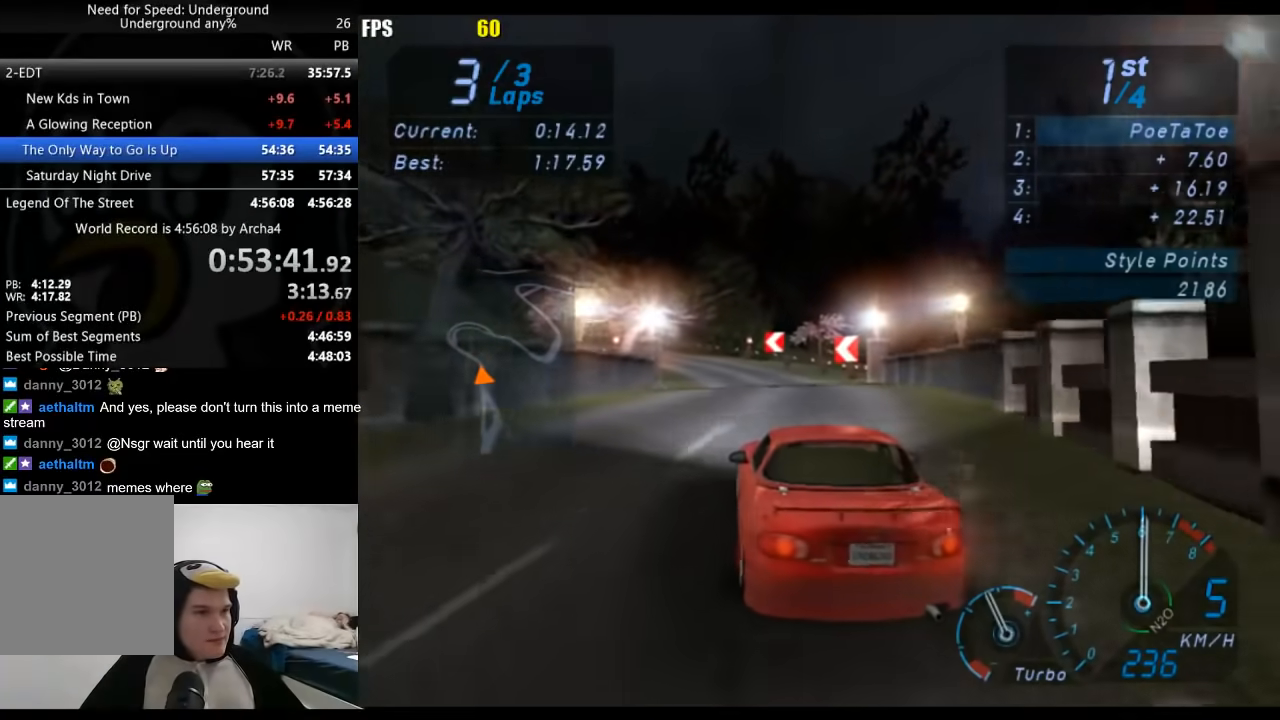
{"buttons": [], "left_stick": "down-left", "right_stick": "center", "events": []}
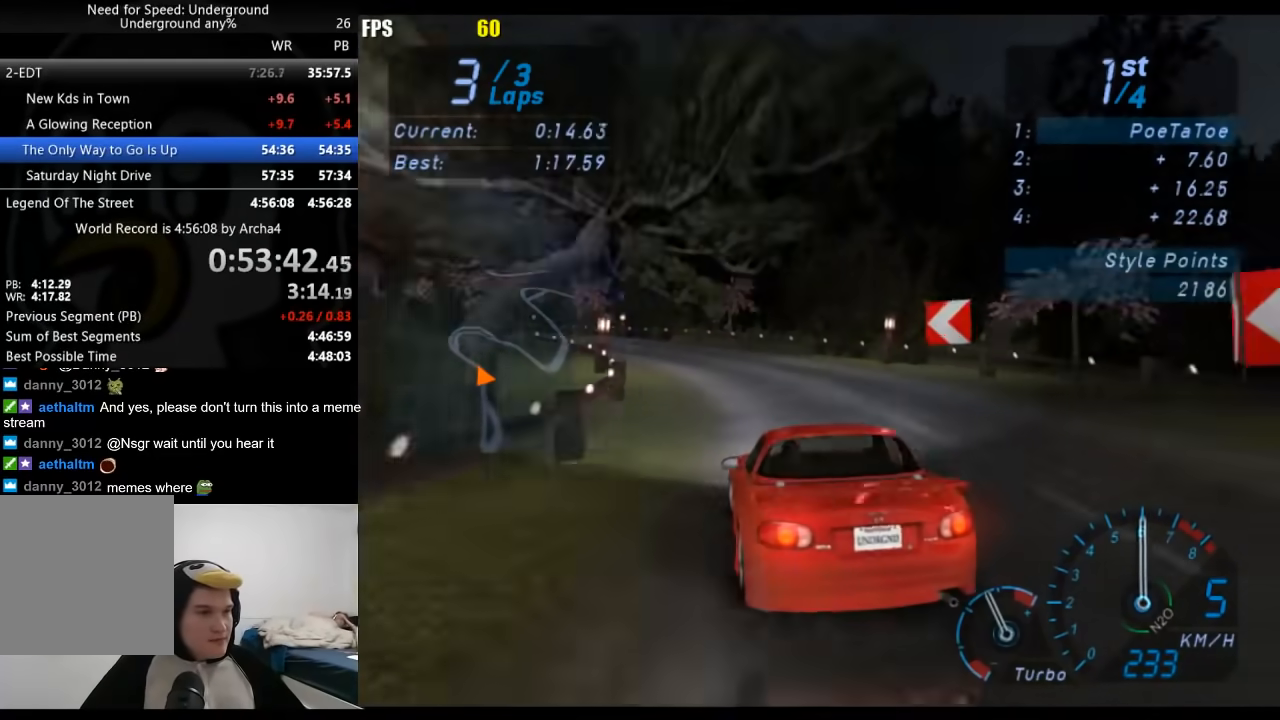
{"buttons": [], "left_stick": "down-left", "right_stick": "center", "events": []}
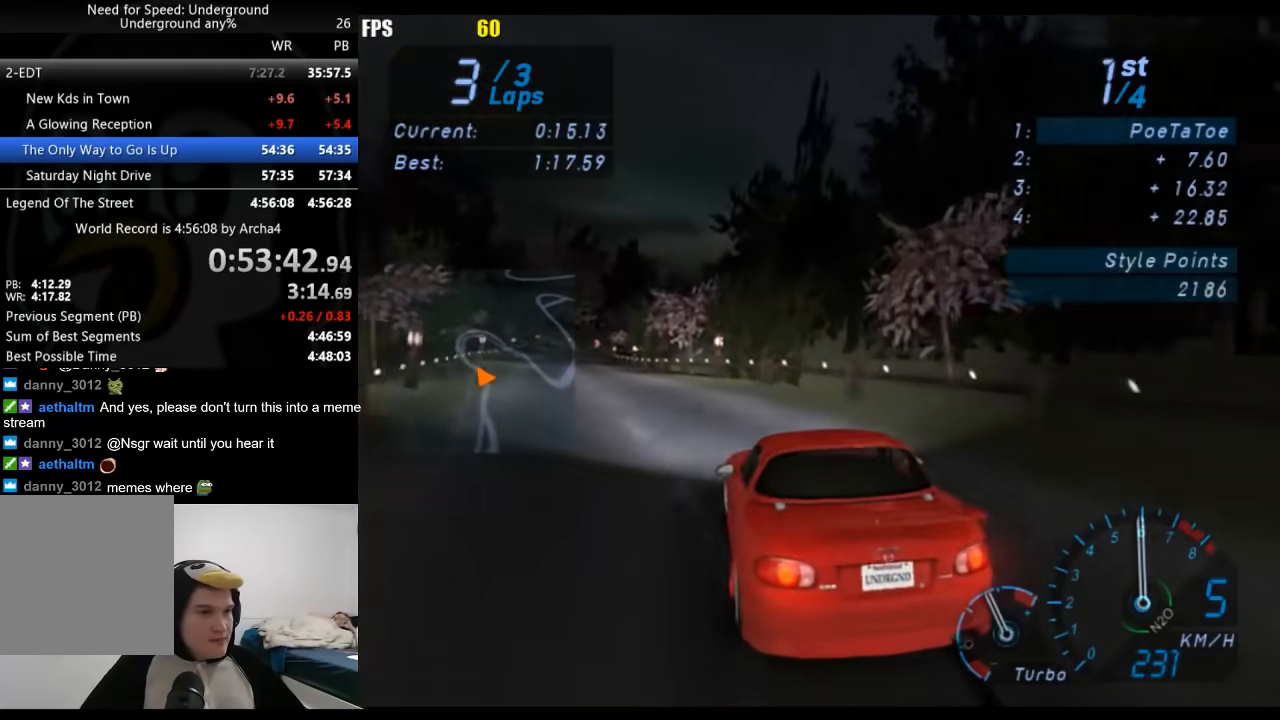
{"buttons": [], "left_stick": "down-left", "right_stick": "center", "events": []}
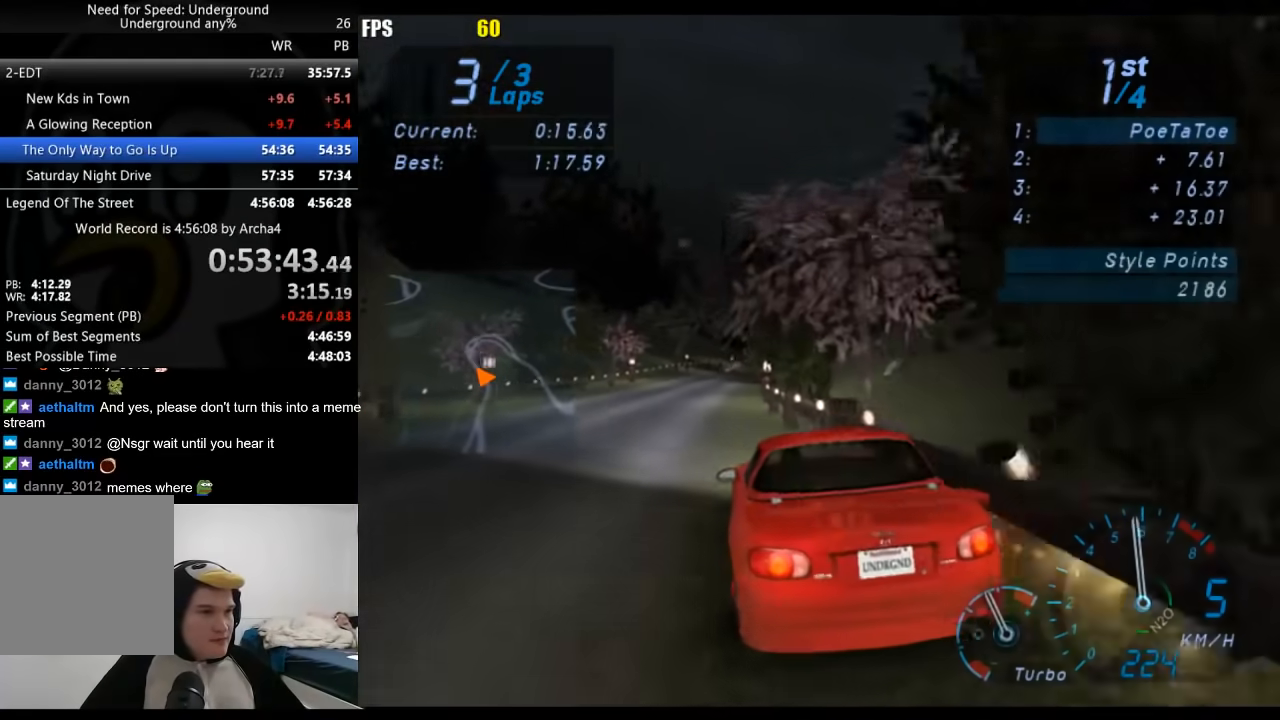
{"buttons": [], "left_stick": "center", "right_stick": "center", "events": [[50, "left_stick", "center"]]}
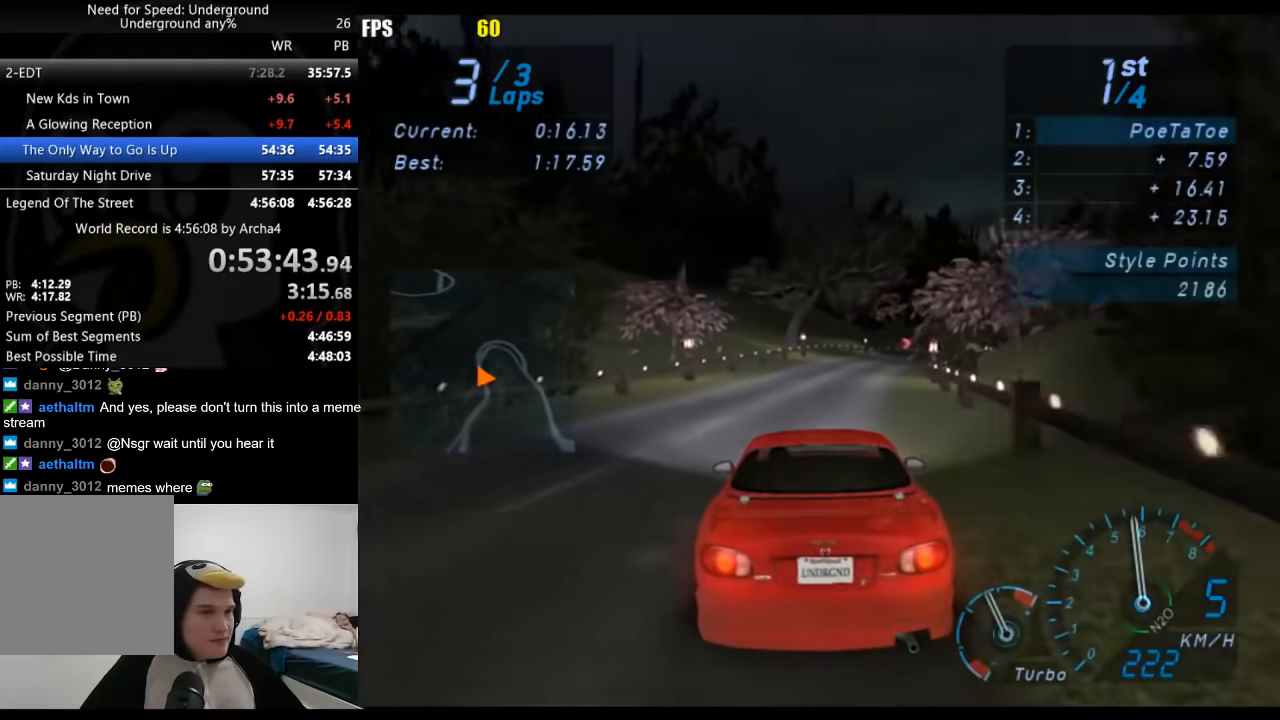
{"buttons": [], "left_stick": "right", "right_stick": "center", "events": [[483, "left_stick", "right"]]}
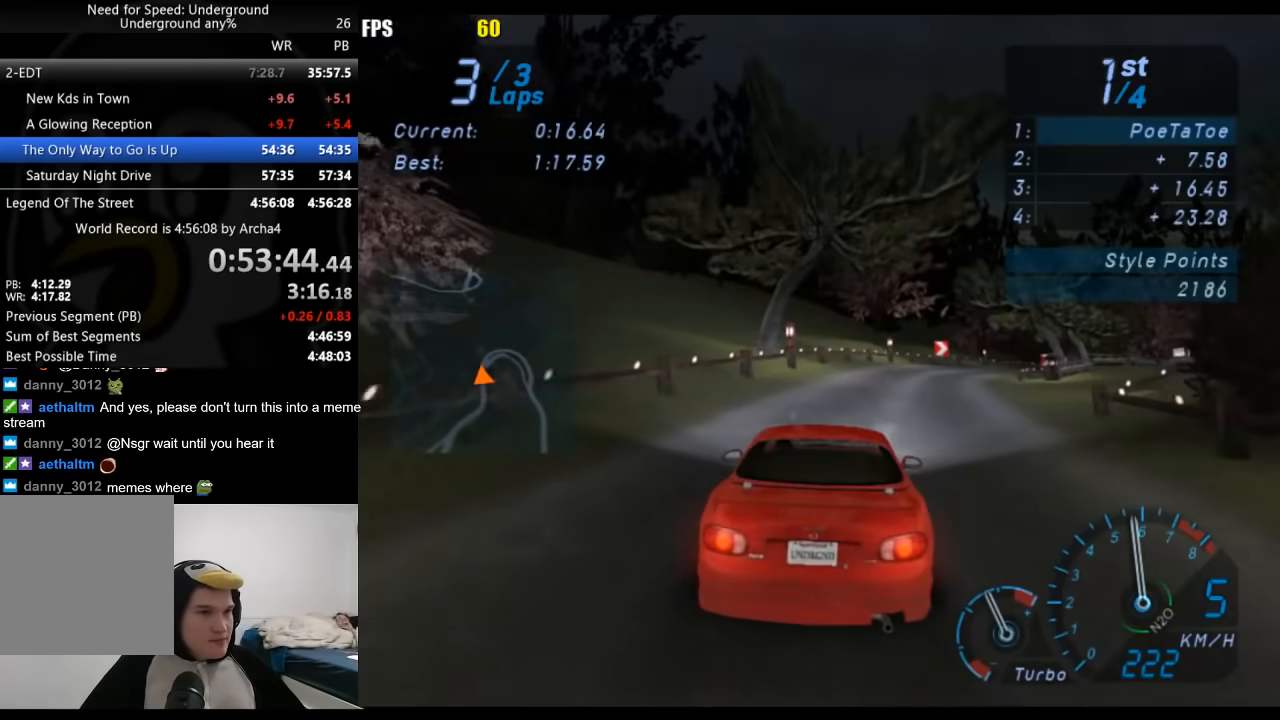
{"buttons": ["X"], "left_stick": "right", "right_stick": "center", "events": [[117, "left_stick", "center"], [250, "left_stick", "right"], [367, "left_stick", "center"], [467, "left_stick", "right"], [483, "X", "down"]]}
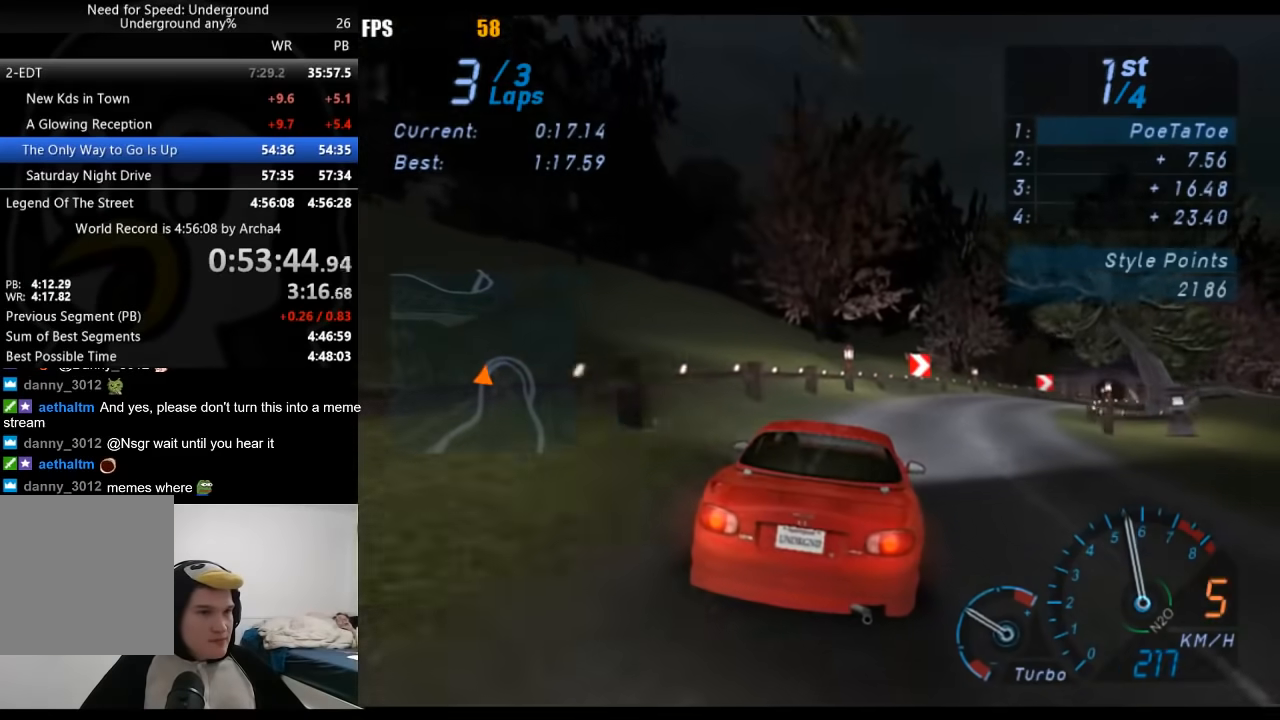
{"buttons": [], "left_stick": "right", "right_stick": "center", "events": [[50, "X", "up"]]}
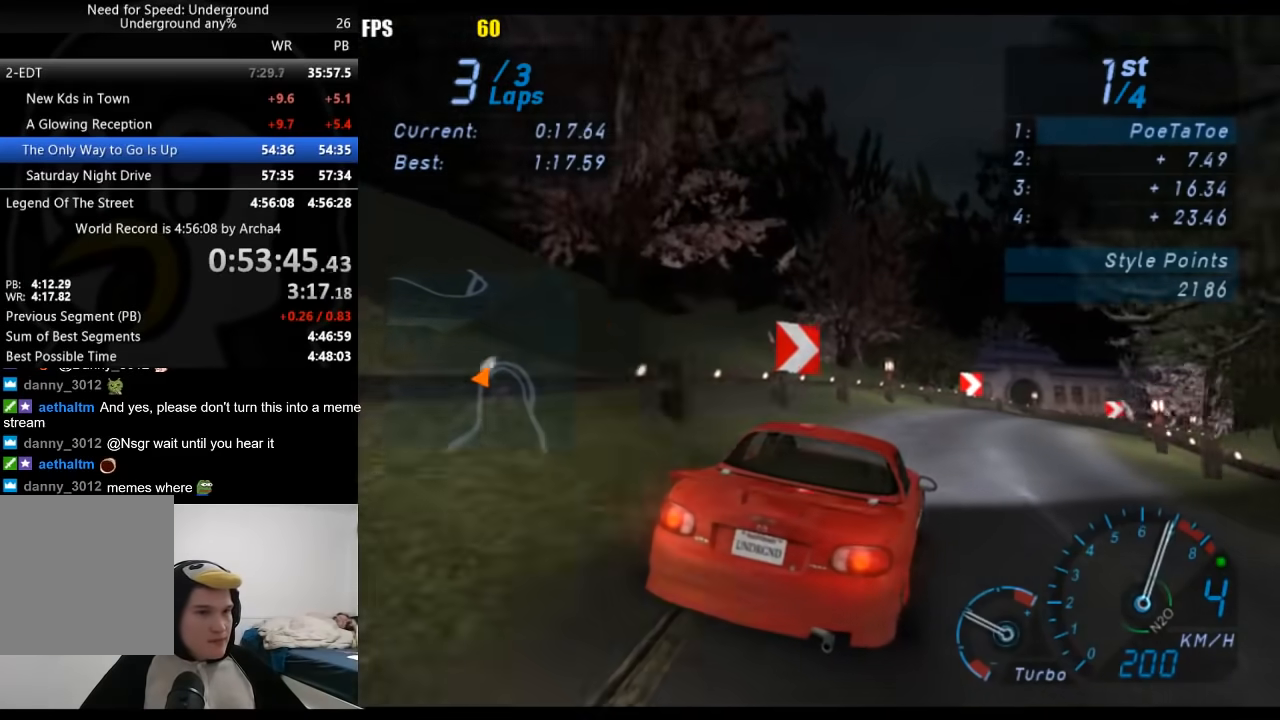
{"buttons": [], "left_stick": "right", "right_stick": "center", "events": []}
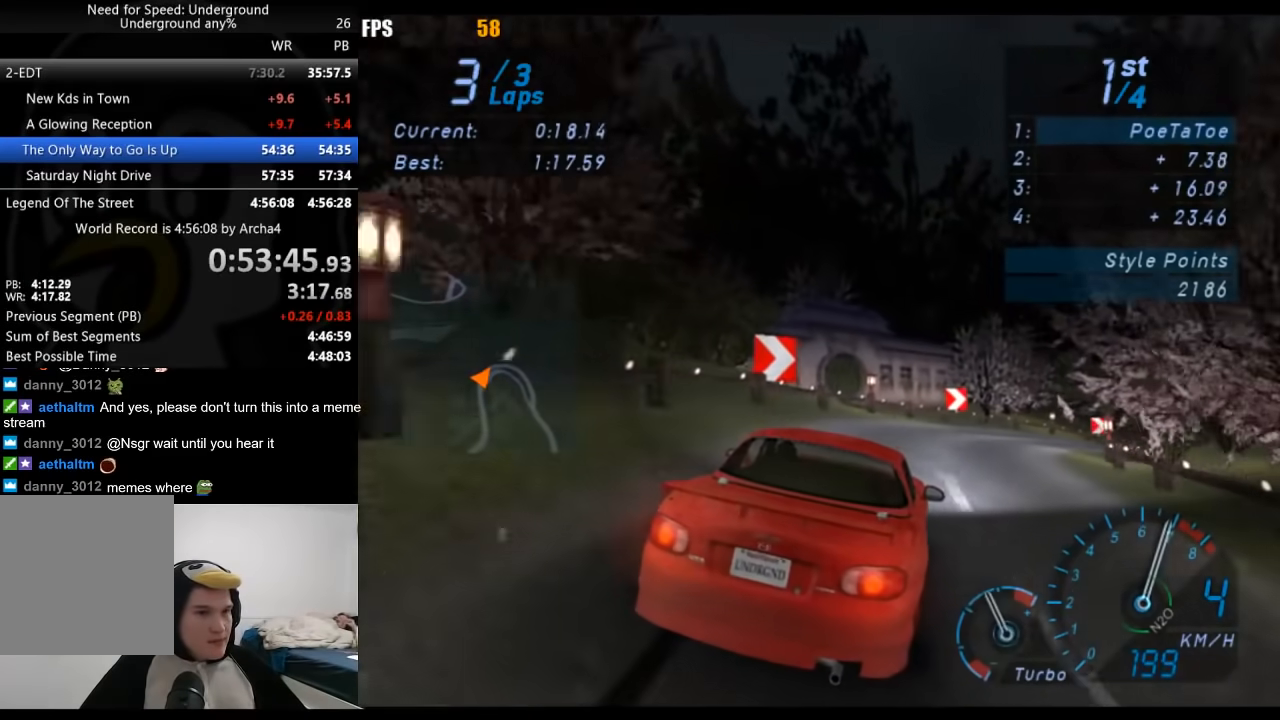
{"buttons": [], "left_stick": "right", "right_stick": "center", "events": []}
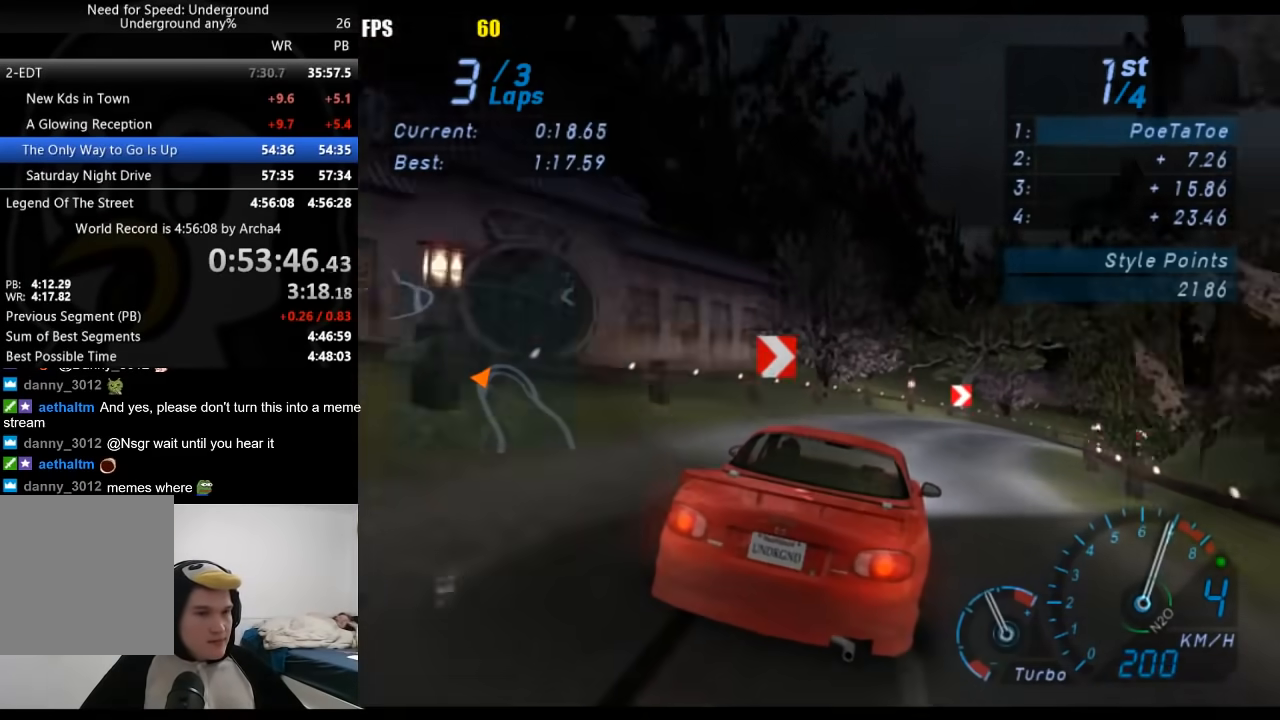
{"buttons": [], "left_stick": "right", "right_stick": "center", "events": []}
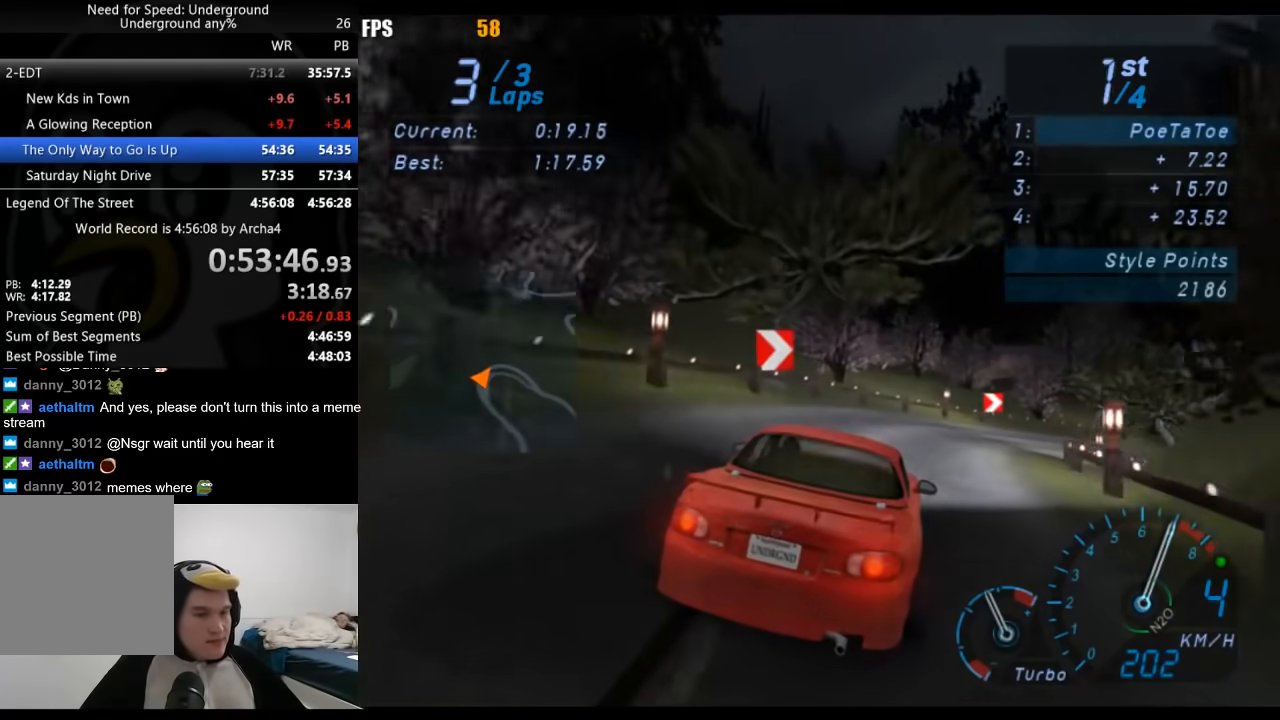
{"buttons": [], "left_stick": "right", "right_stick": "center", "events": []}
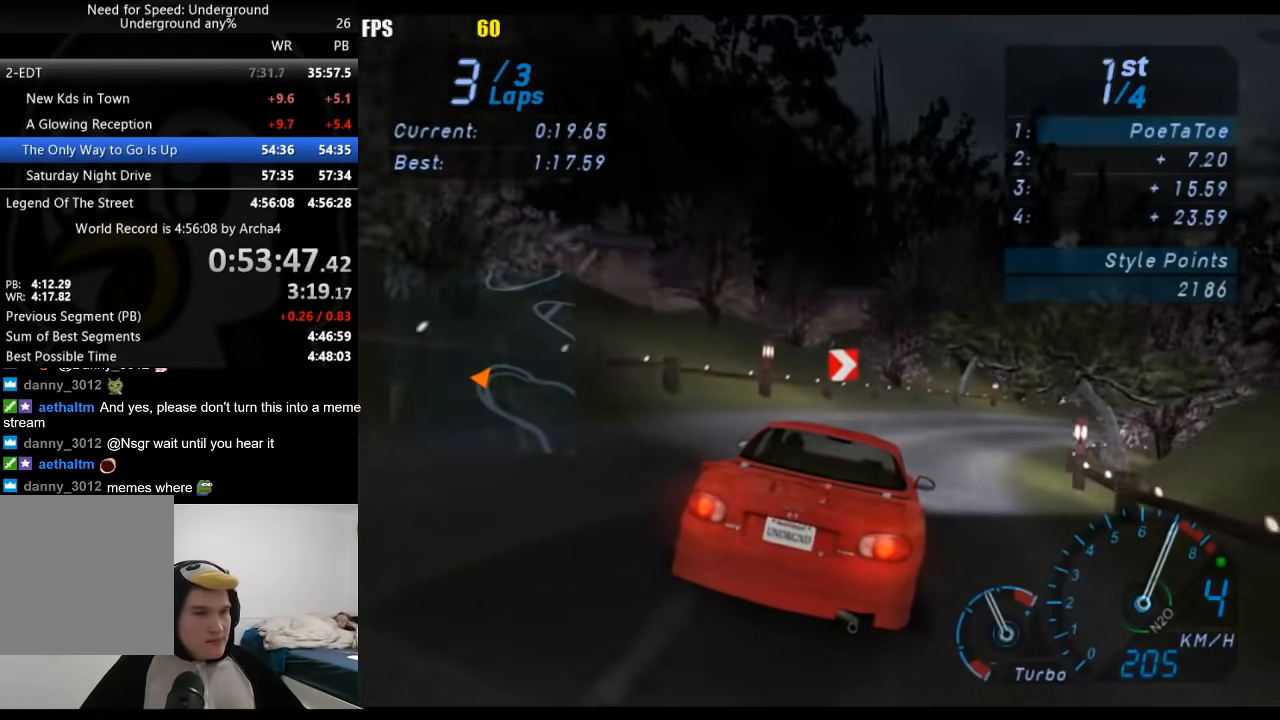
{"buttons": [], "left_stick": "right", "right_stick": "center", "events": []}
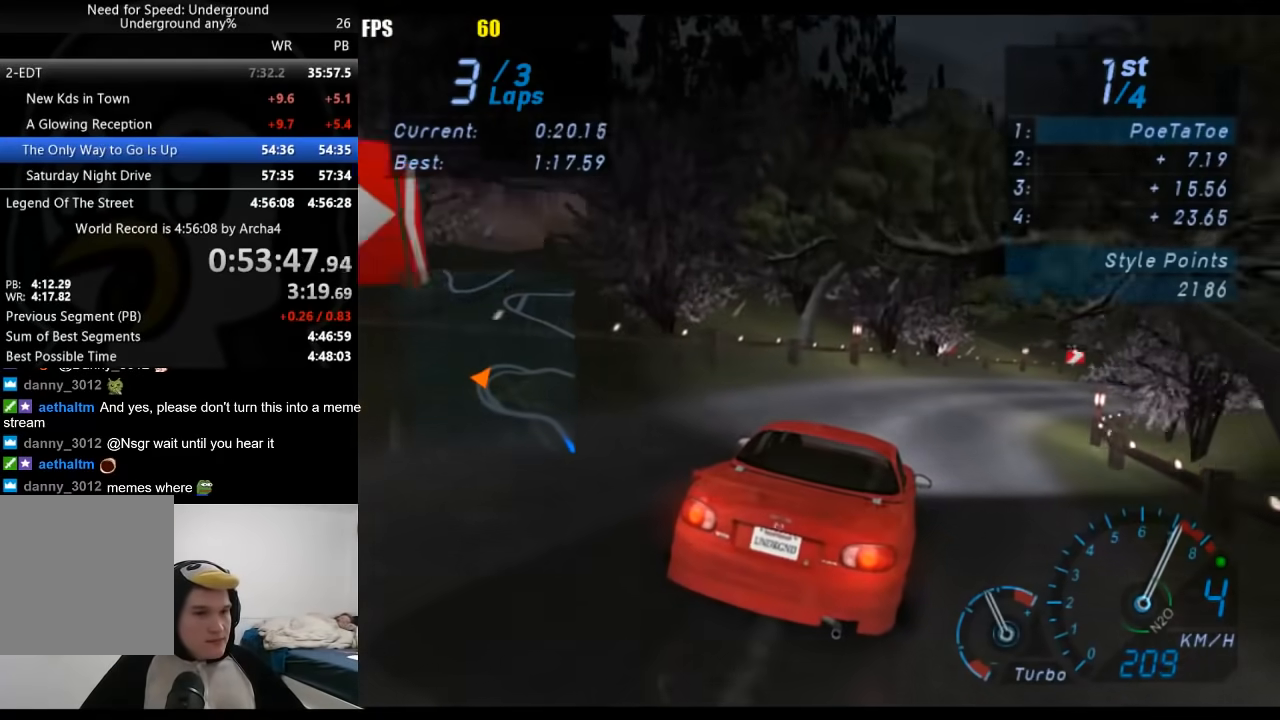
{"buttons": [], "left_stick": "right", "right_stick": "center", "events": []}
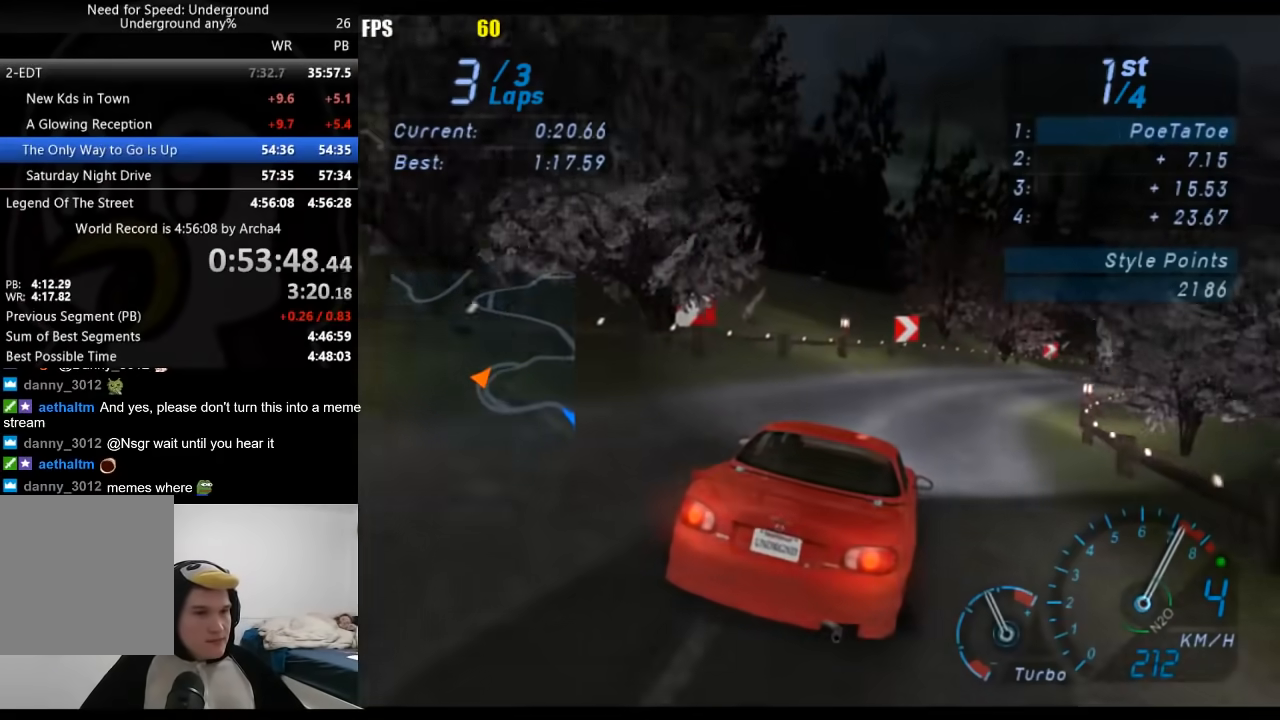
{"buttons": [], "left_stick": "center", "right_stick": "center", "events": [[217, "left_stick", "center"], [350, "left_stick", "right"], [483, "left_stick", "center"]]}
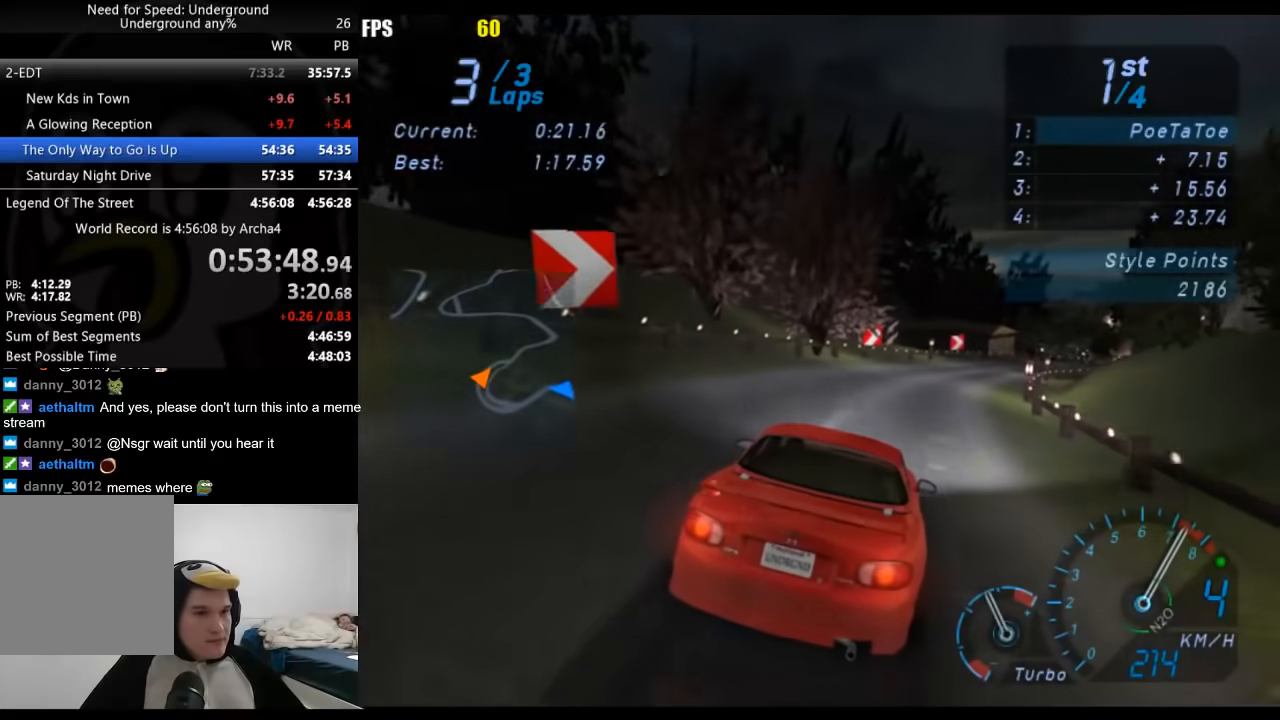
{"buttons": [], "left_stick": "center", "right_stick": "center", "events": [[100, "left_stick", "right"], [233, "left_stick", "center"], [333, "left_stick", "right"], [467, "left_stick", "center"]]}
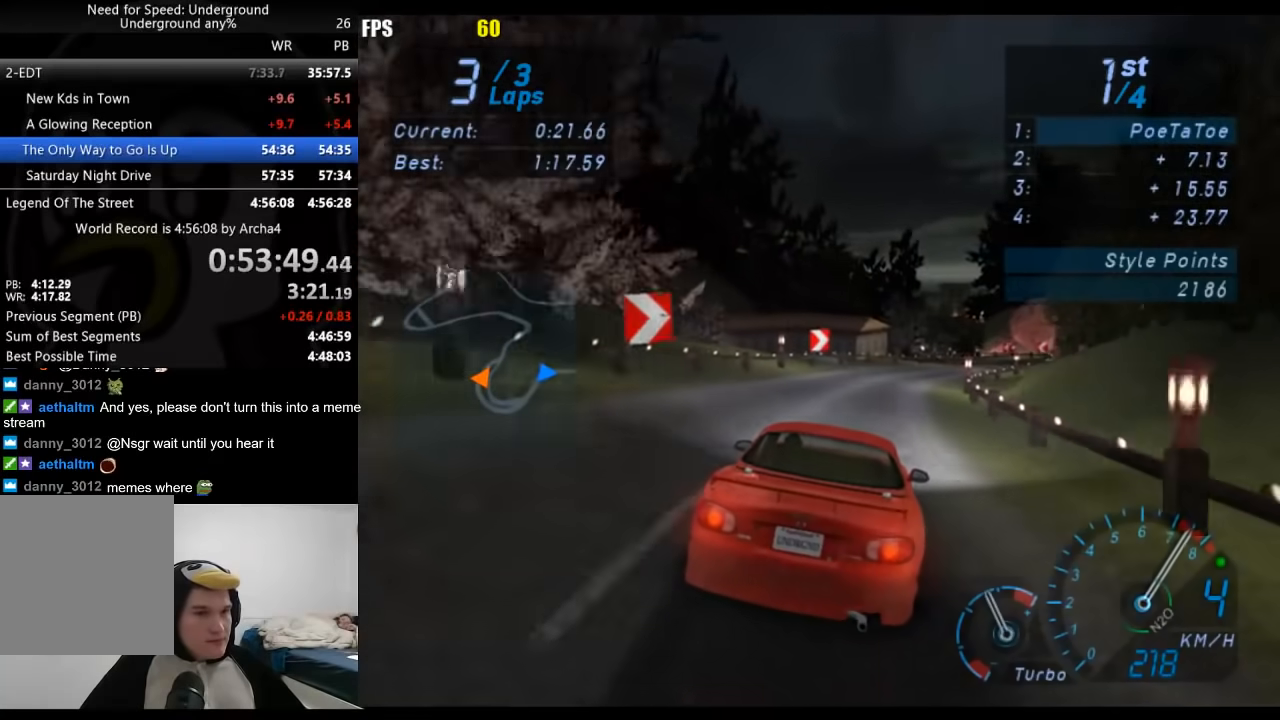
{"buttons": [], "left_stick": "right", "right_stick": "center", "events": [[50, "B", "down"], [100, "left_stick", "right"], [183, "B", "up"], [217, "left_stick", "center"], [417, "left_stick", "right"]]}
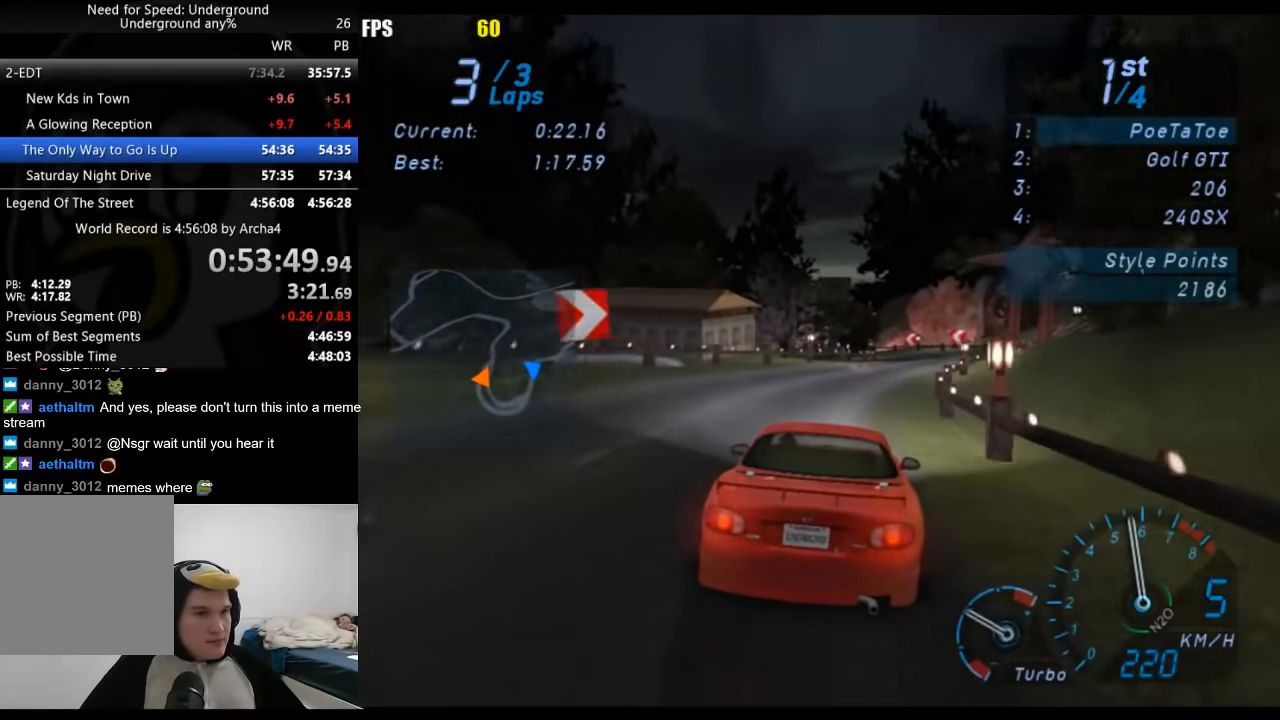
{"buttons": [], "left_stick": "center", "right_stick": "center", "events": [[67, "left_stick", "center"], [167, "left_stick", "right"], [267, "left_stick", "center"]]}
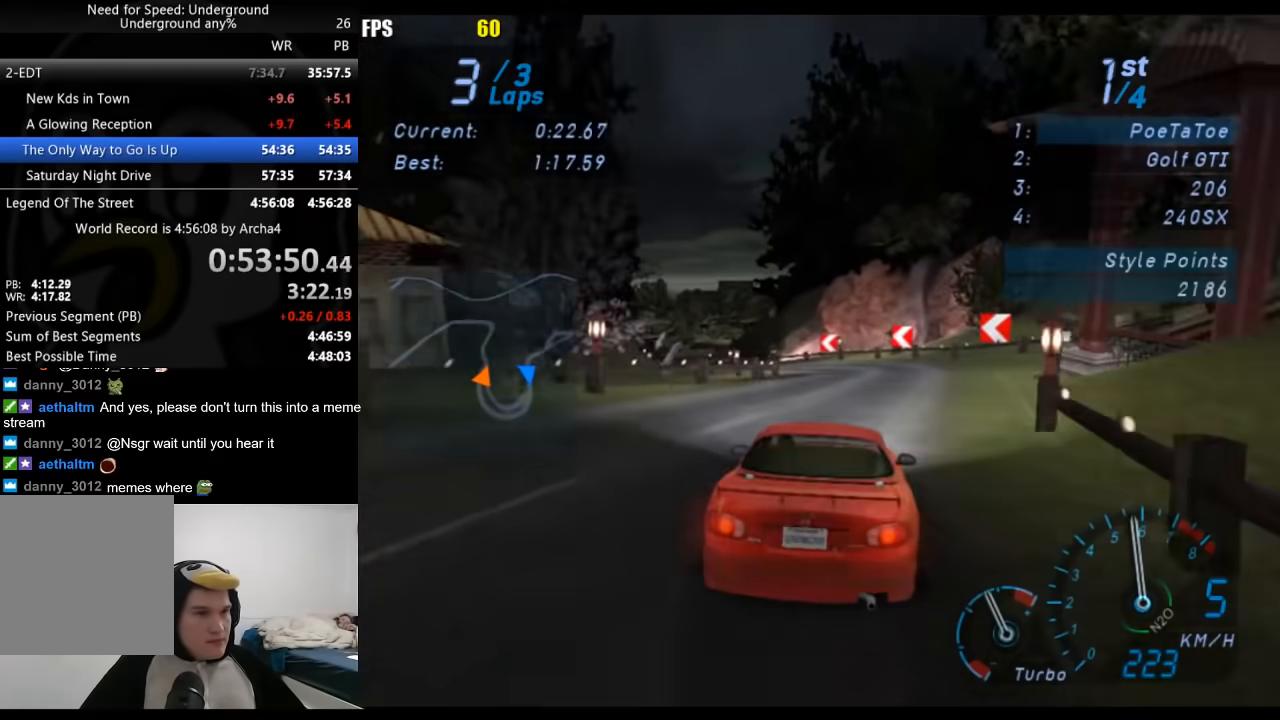
{"buttons": [], "left_stick": "down-left", "right_stick": "center", "events": [[17, "left_stick", "down-left"], [267, "left_stick", "center"], [367, "left_stick", "down-left"]]}
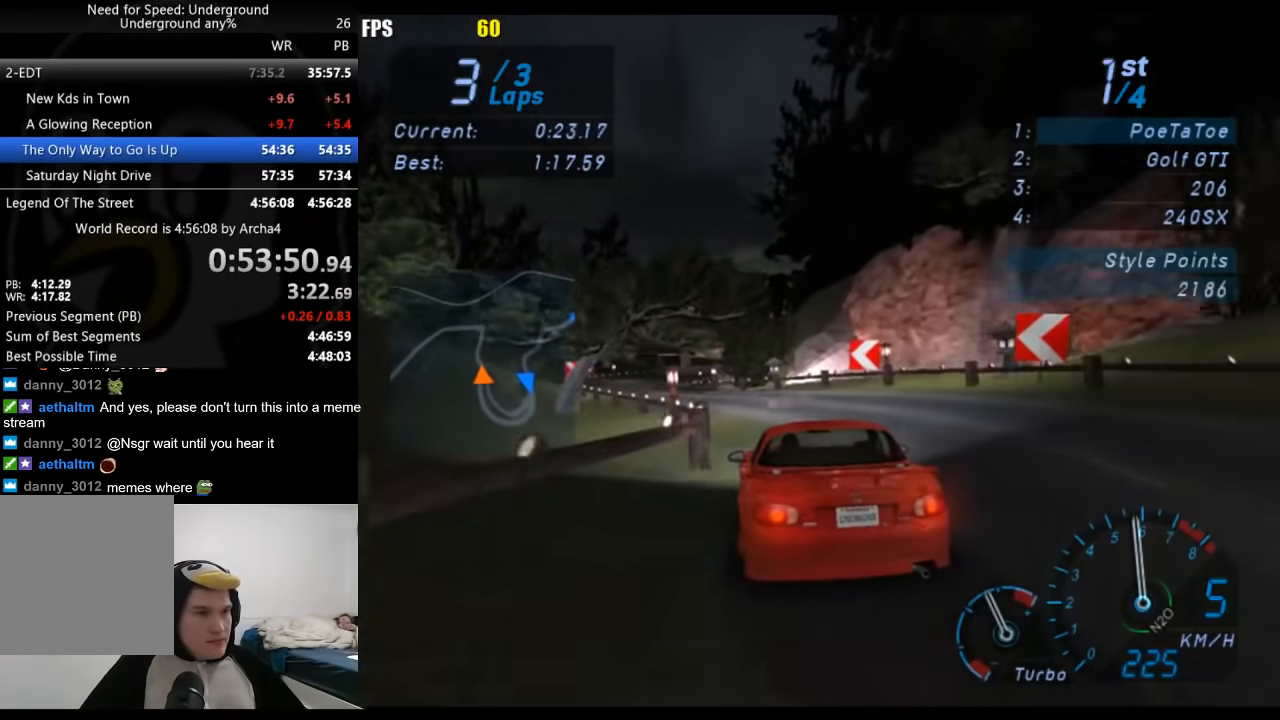
{"buttons": [], "left_stick": "center", "right_stick": "center", "events": [[317, "left_stick", "center"]]}
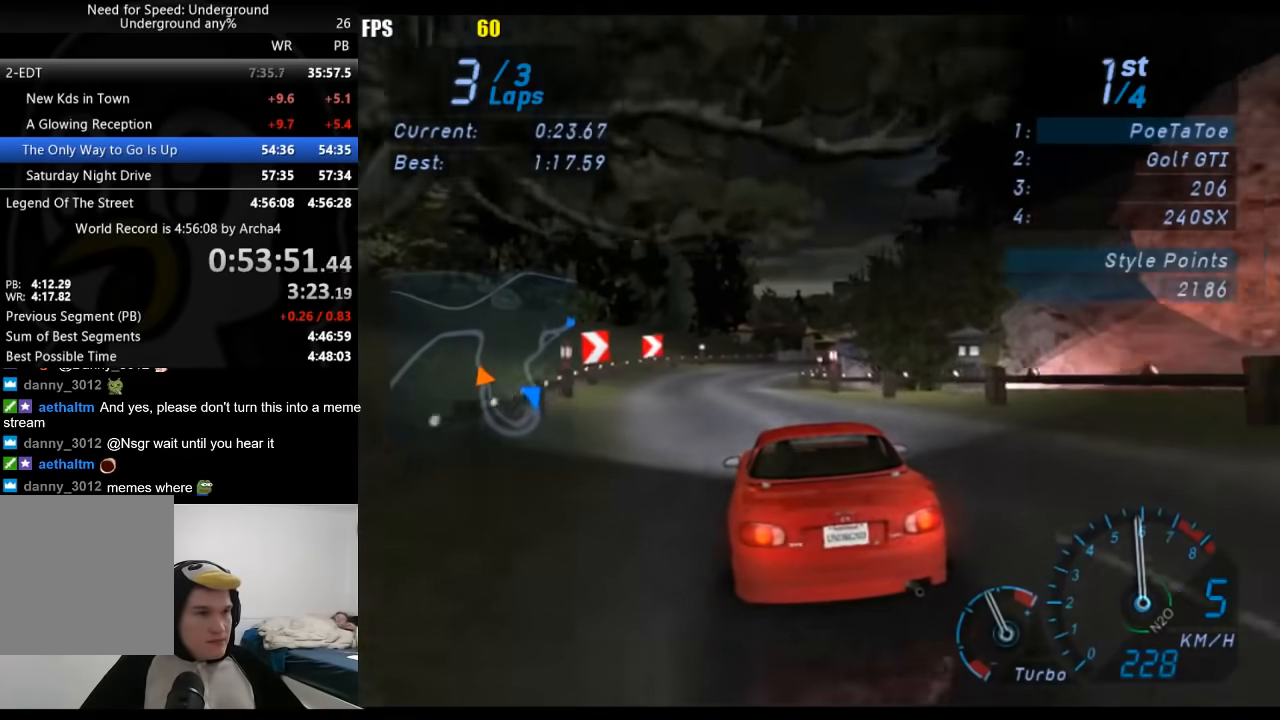
{"buttons": [], "left_stick": "center", "right_stick": "center", "events": [[317, "left_stick", "right"], [500, "left_stick", "center"]]}
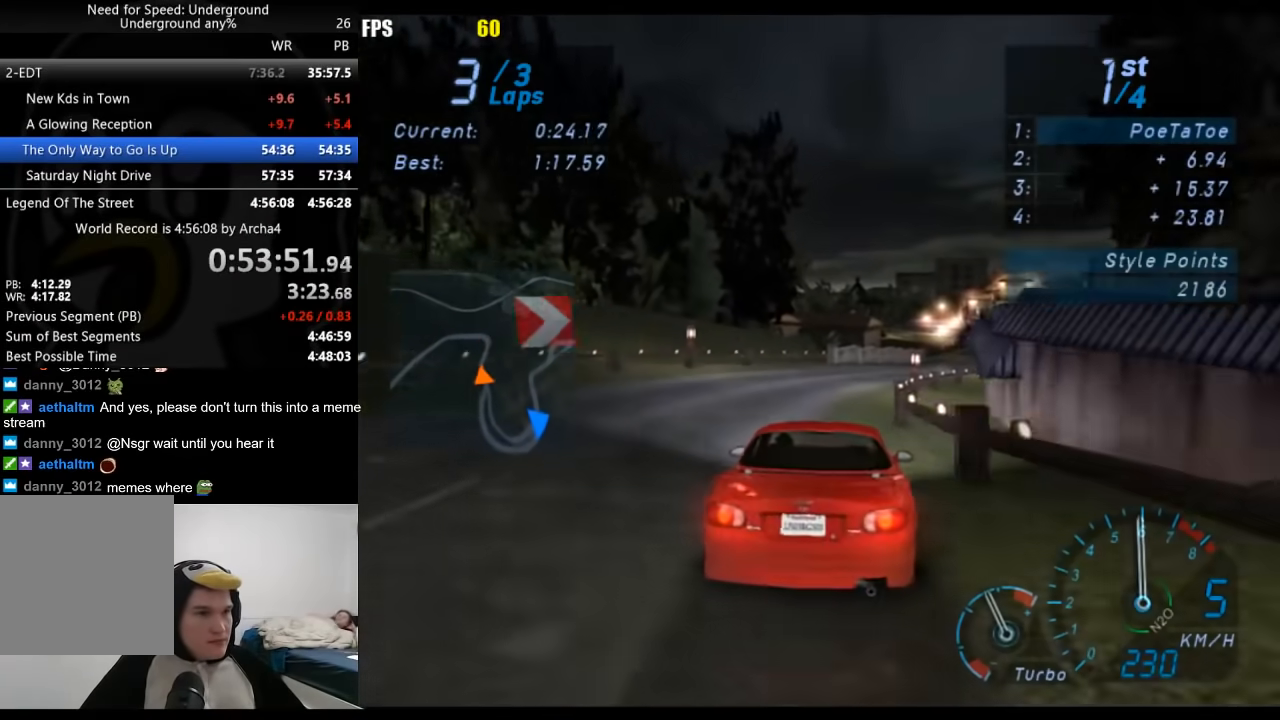
{"buttons": [], "left_stick": "right", "right_stick": "center", "events": [[117, "left_stick", "right"], [317, "left_stick", "center"], [417, "left_stick", "right"]]}
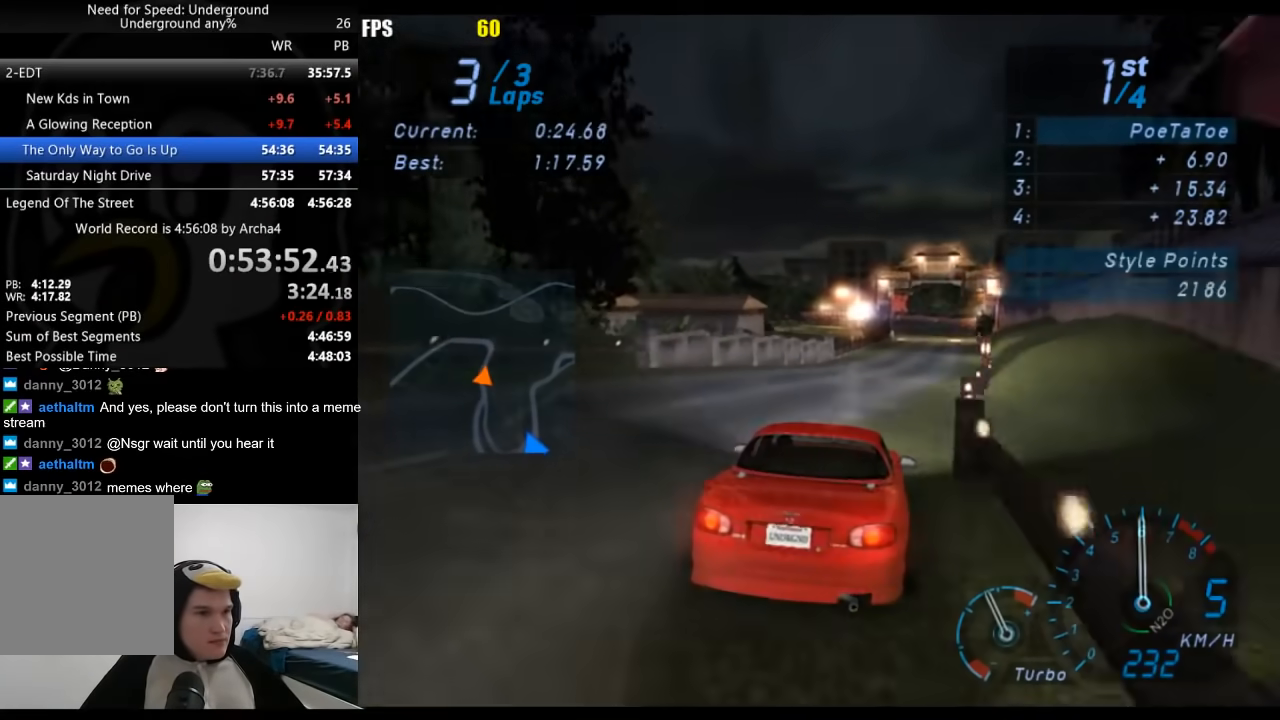
{"buttons": [], "left_stick": "center", "right_stick": "center"}
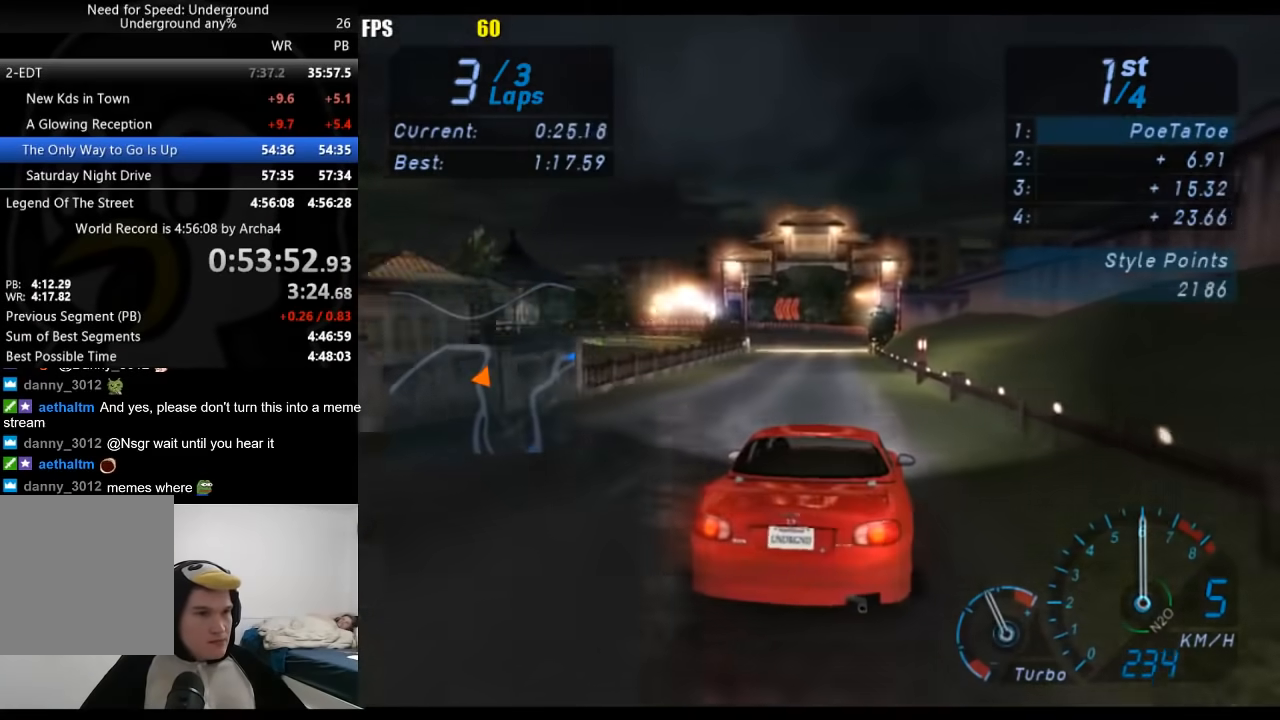
{"buttons": [], "left_stick": "center", "right_stick": "center"}